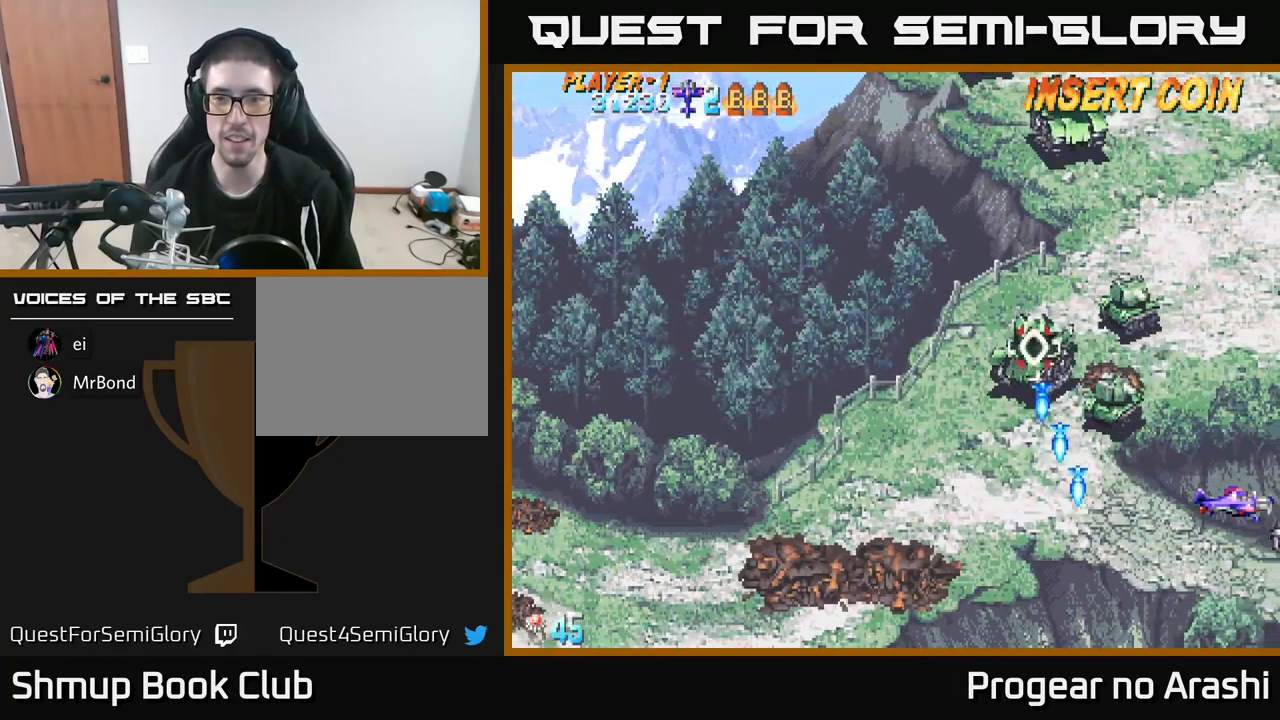
Gameplay with a controller (Xbox layout); each line is a JSON object with the inputs held at the frame after it. "events" lists button and stick changes between this image and that frame as [ms after this image, input, new state], when the widget could be followed in between. Not read: R3 right_stick.
{"buttons": ["DPAD_LEFT"], "left_stick": "center", "events": [[300, "DPAD_LEFT", "down"]]}
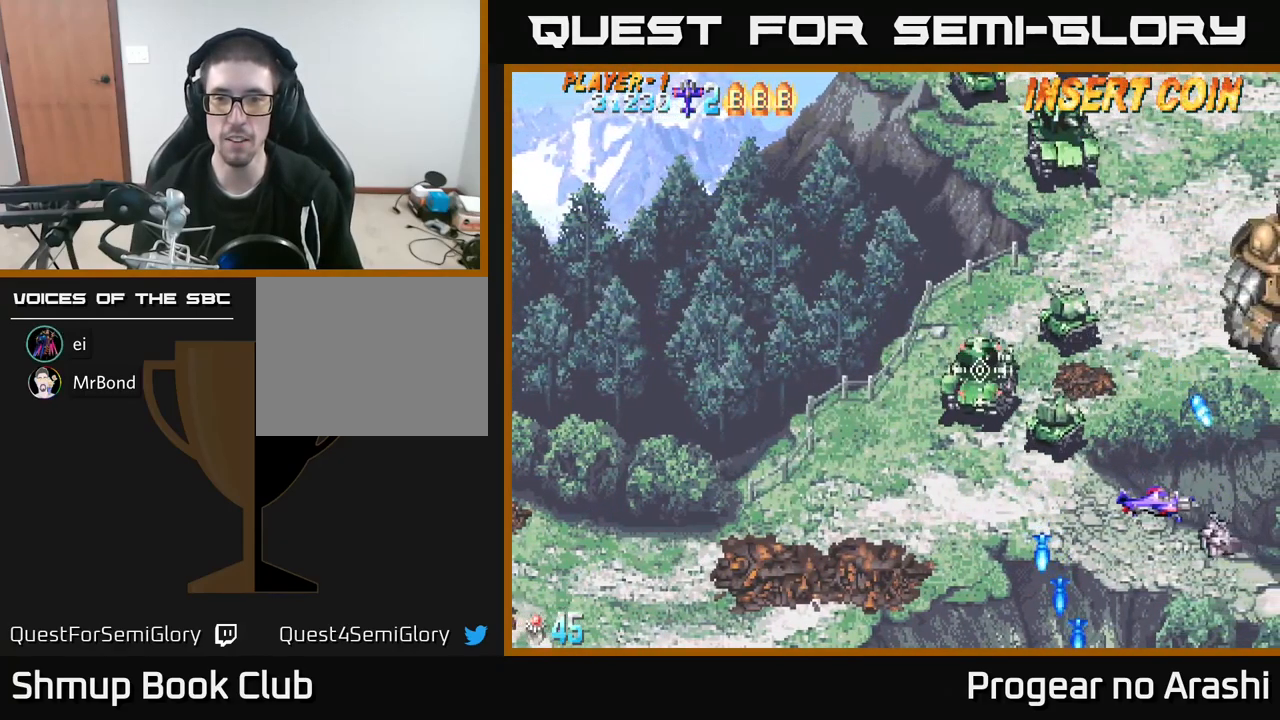
{"buttons": ["DPAD_LEFT"], "left_stick": "center", "events": [[84, "DPAD_DOWN", "down"], [167, "DPAD_DOWN", "up"]]}
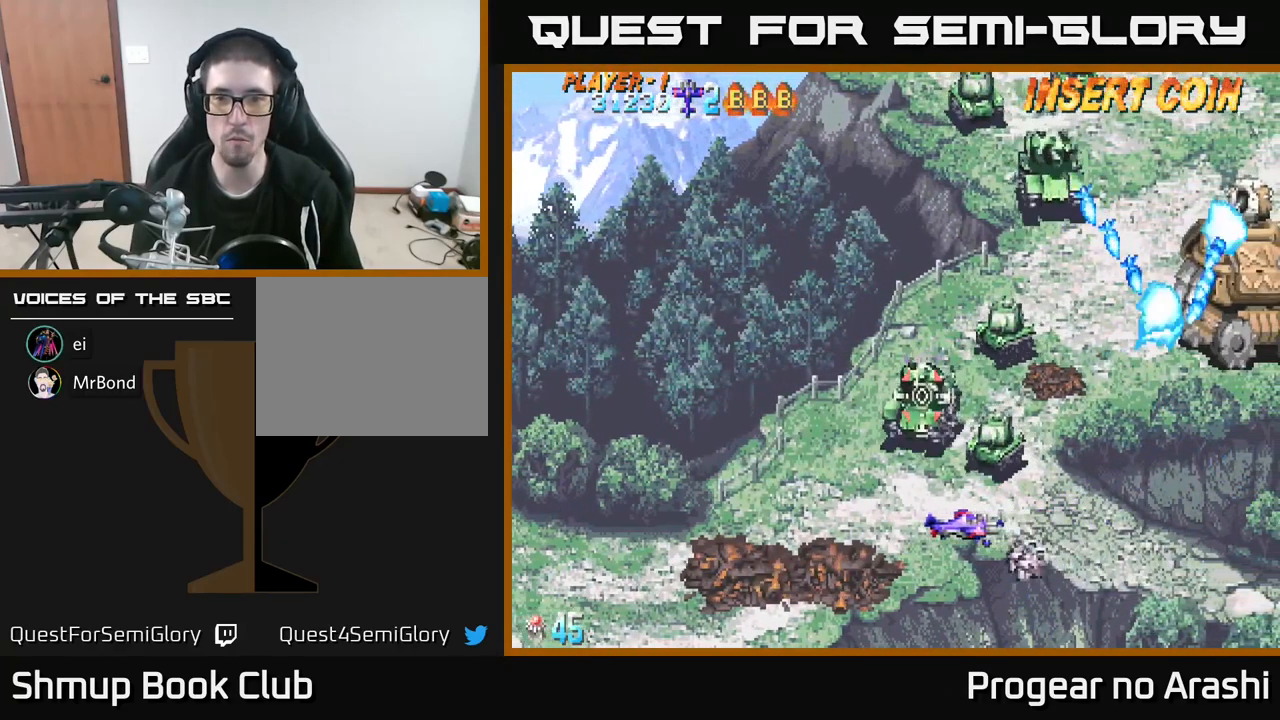
{"buttons": ["DPAD_UP", "DPAD_LEFT"], "left_stick": "center", "events": [[467, "DPAD_UP", "down"]]}
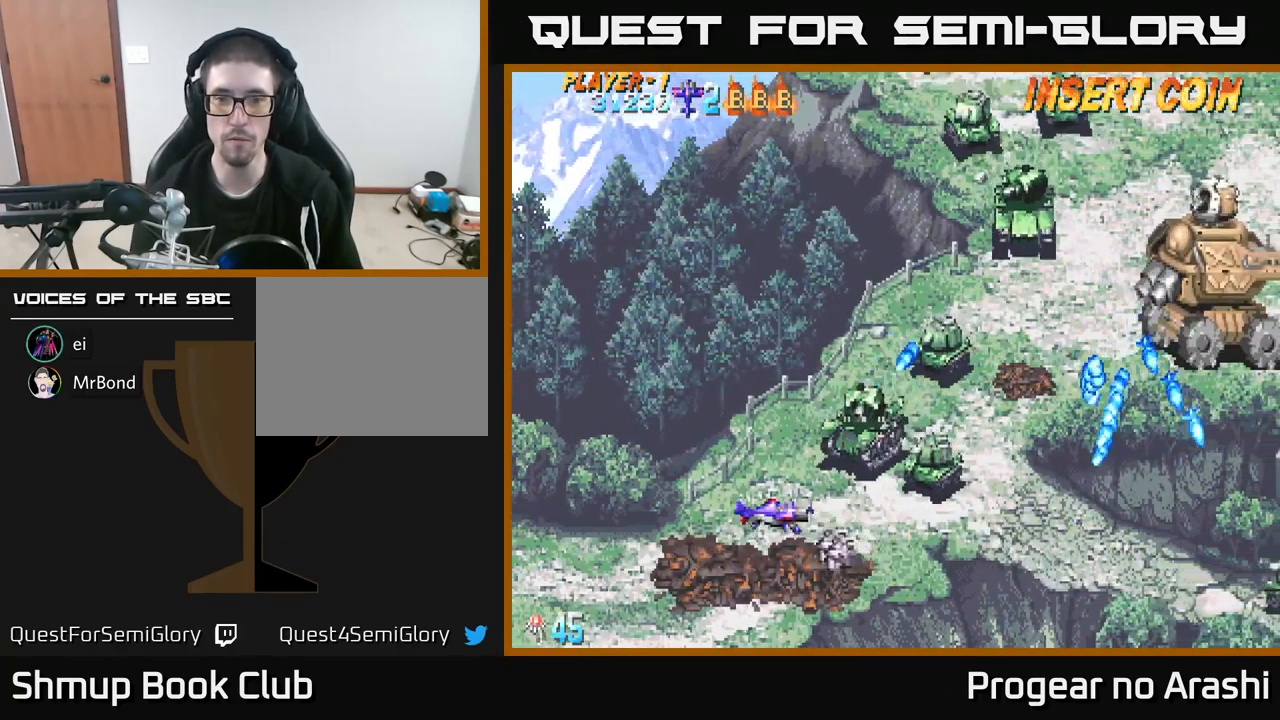
{"buttons": ["DPAD_LEFT"], "left_stick": "center", "events": [[84, "DPAD_UP", "up"], [200, "DPAD_LEFT", "up"], [450, "DPAD_LEFT", "down"]]}
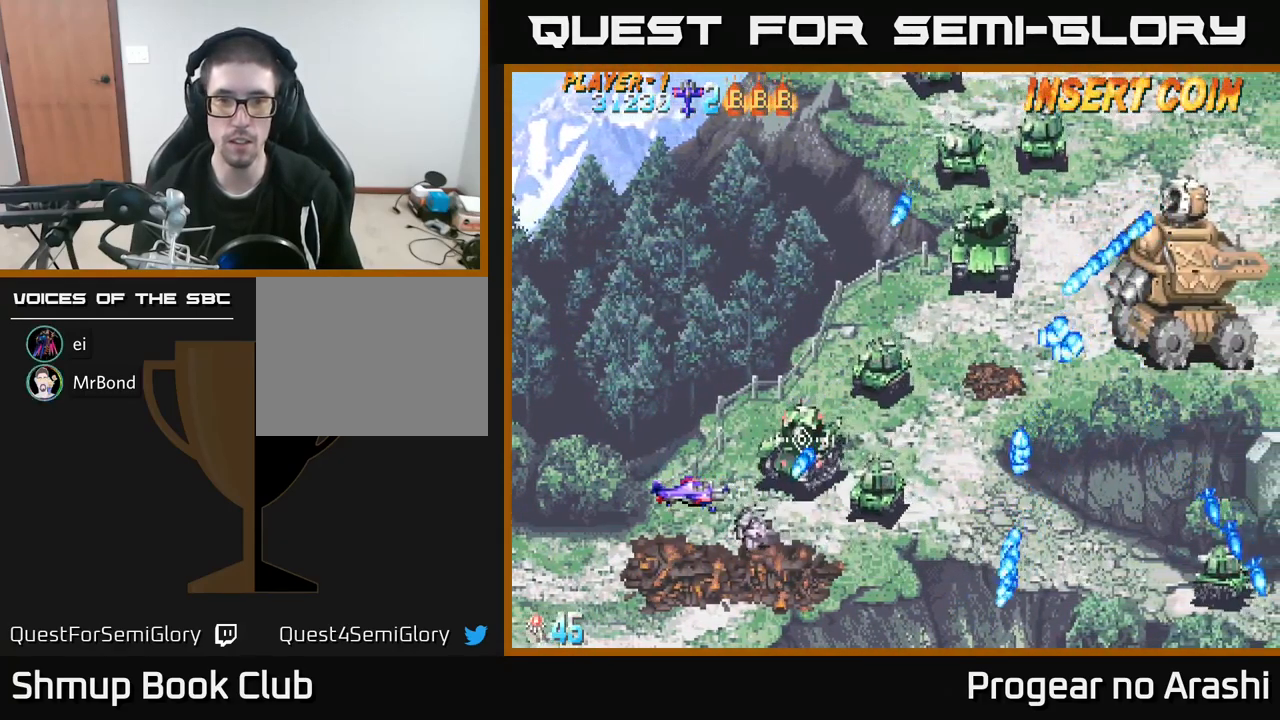
{"buttons": ["DPAD_LEFT"], "left_stick": "center", "events": [[167, "DPAD_LEFT", "up"], [384, "DPAD_LEFT", "down"]]}
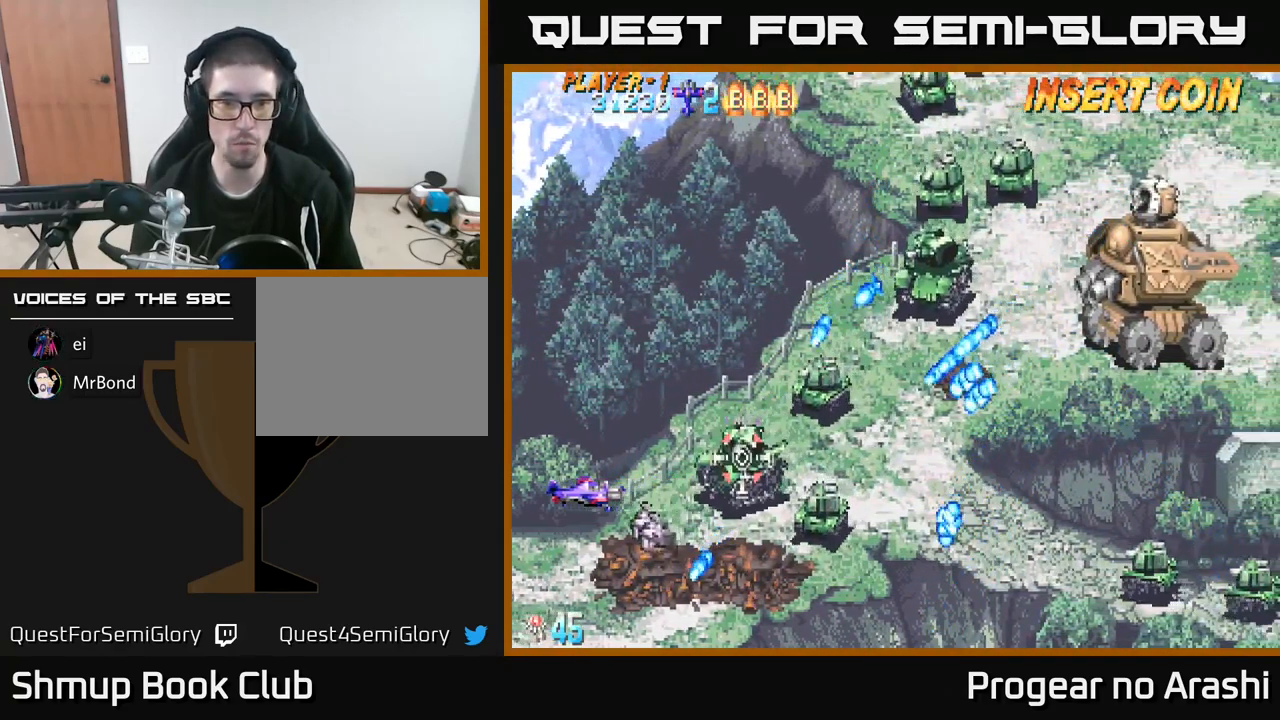
{"buttons": ["X"], "left_stick": "center", "events": [[50, "DPAD_LEFT", "up"], [516, "X", "down"]]}
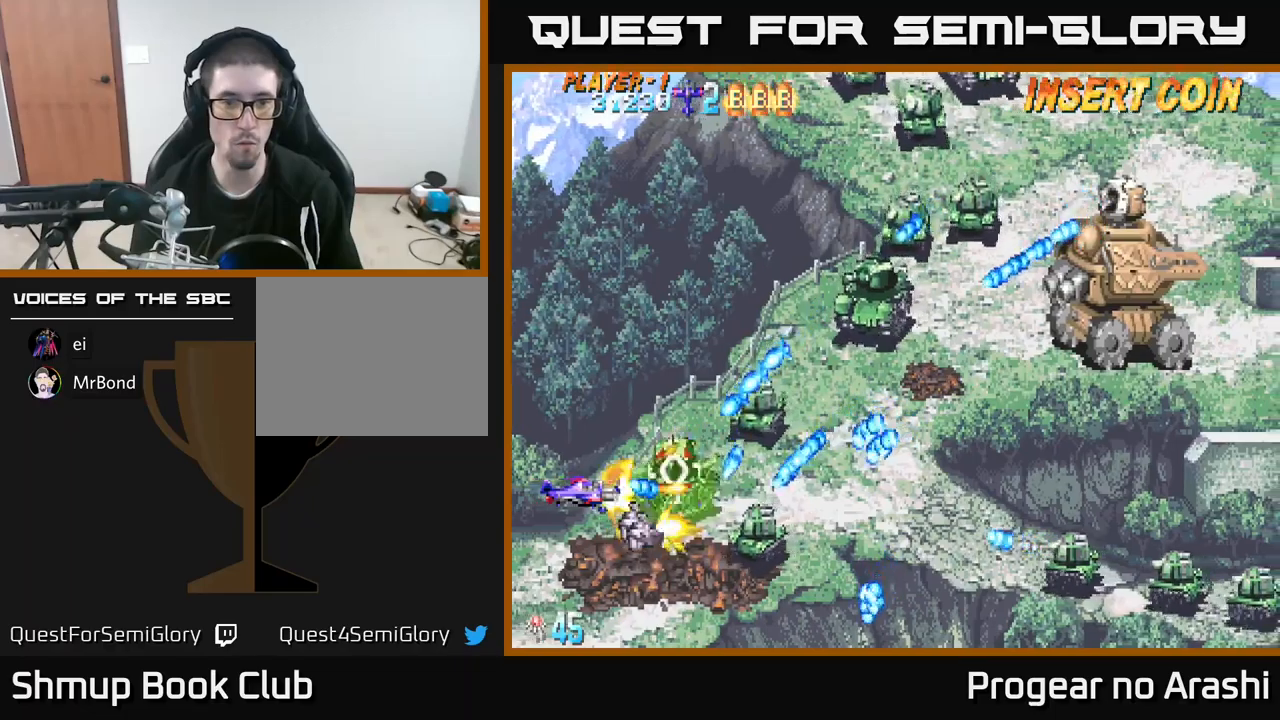
{"buttons": ["X", "DPAD_UP", "DPAD_RIGHT"], "left_stick": "center", "events": [[34, "DPAD_LEFT", "down"], [100, "DPAD_UP", "down"], [167, "DPAD_LEFT", "up"], [367, "DPAD_RIGHT", "down"]]}
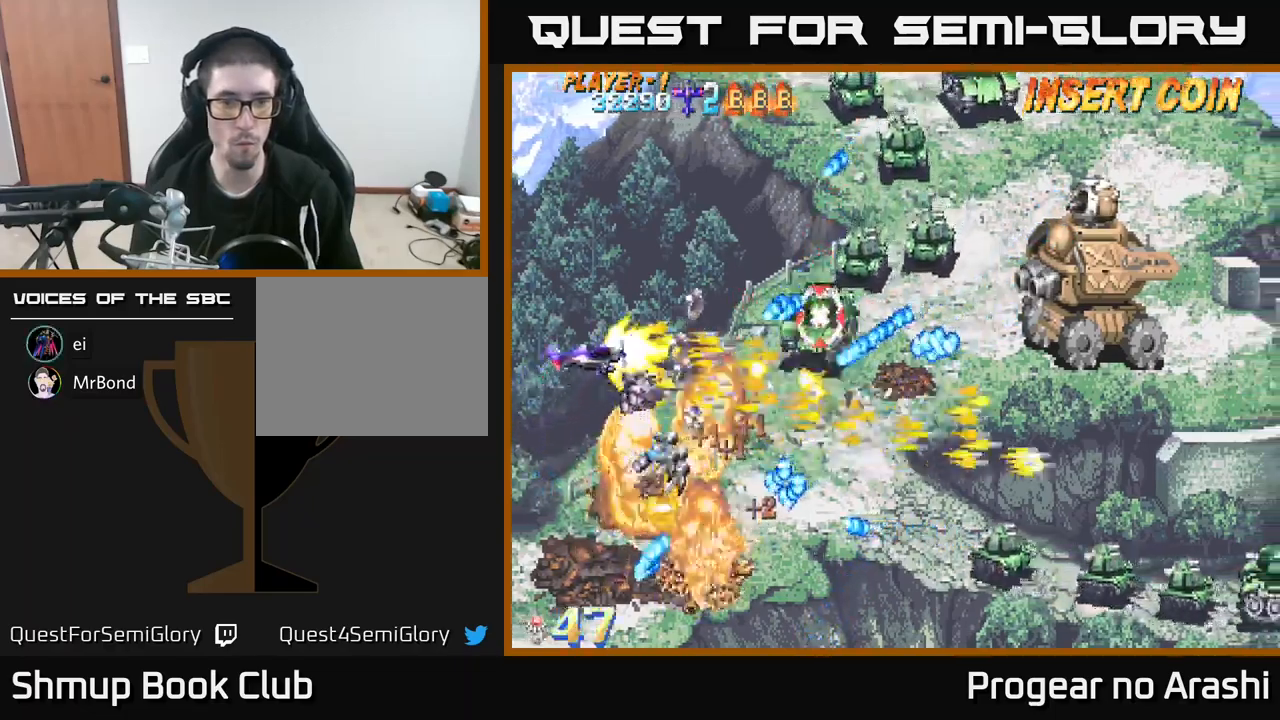
{"buttons": ["X", "DPAD_UP"], "left_stick": "center", "events": [[100, "DPAD_UP", "up"], [184, "DPAD_DOWN", "down"], [184, "DPAD_RIGHT", "up"], [250, "DPAD_LEFT", "down"], [267, "DPAD_DOWN", "up"], [284, "DPAD_UP", "down"], [350, "DPAD_LEFT", "up"]]}
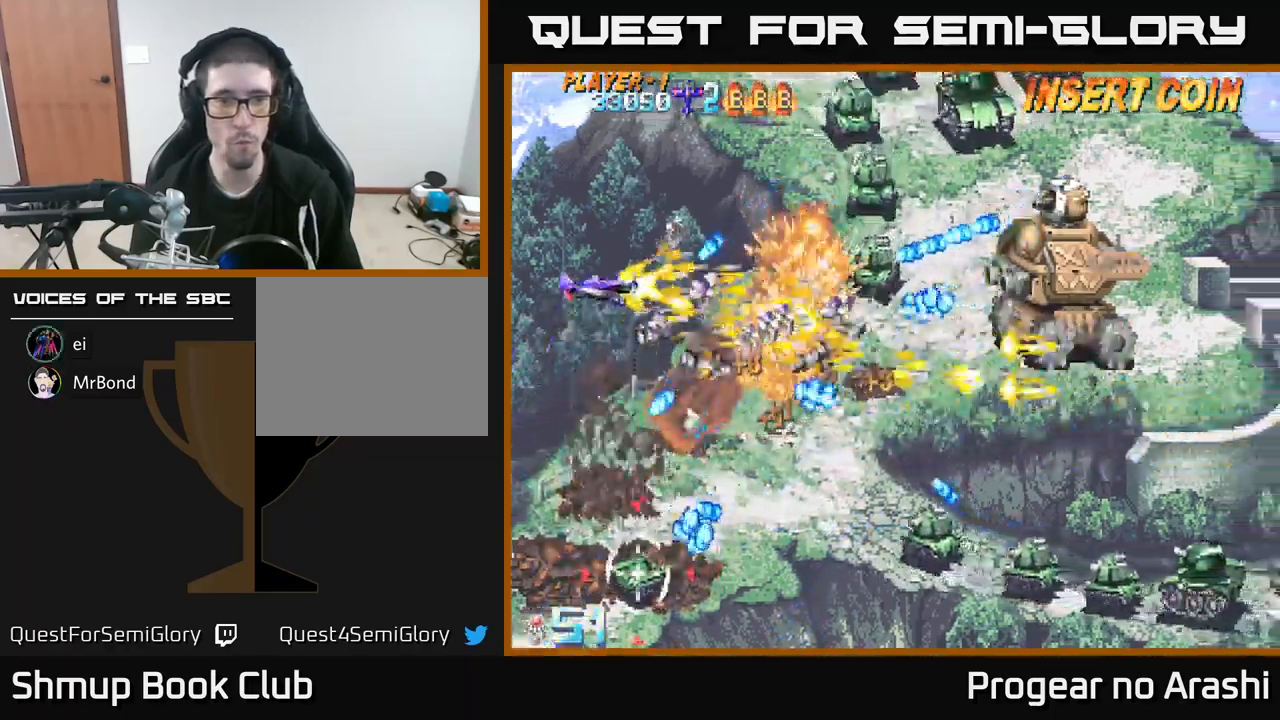
{"buttons": ["X", "DPAD_UP", "DPAD_RIGHT"], "left_stick": "center", "events": [[300, "DPAD_RIGHT", "down"]]}
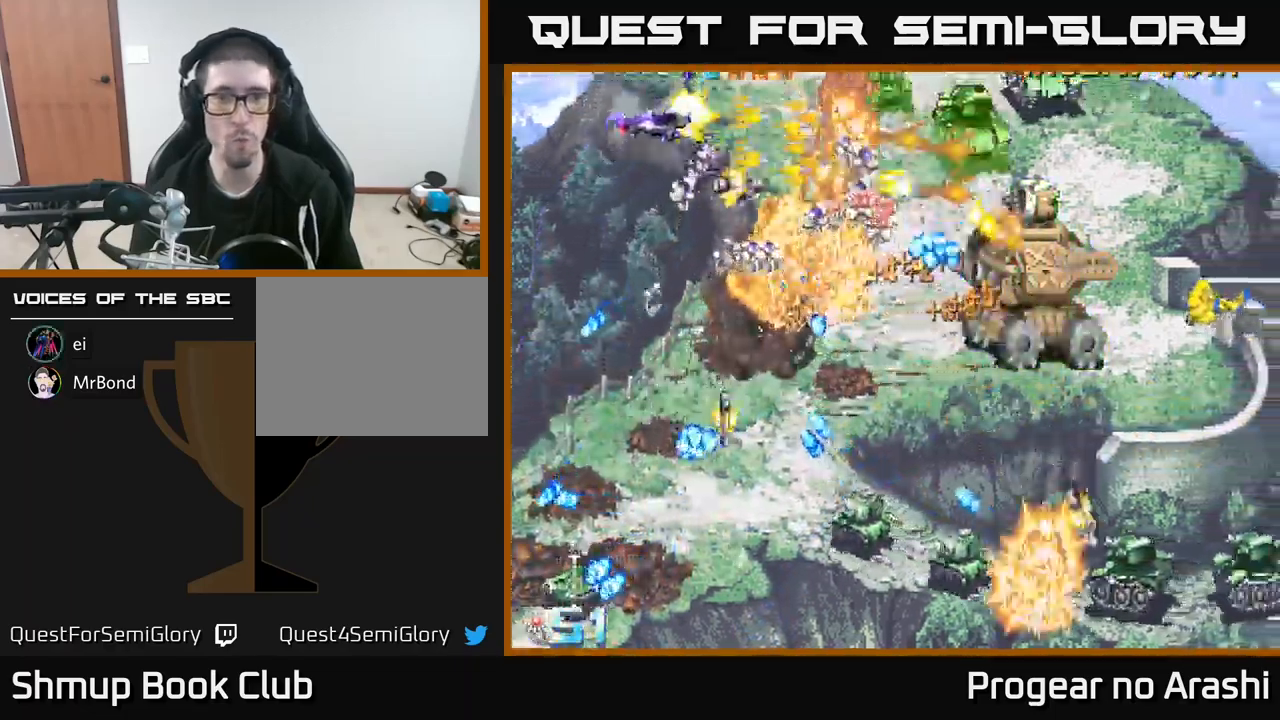
{"buttons": ["A", "DPAD_DOWN", "DPAD_LEFT"], "left_stick": "center", "events": [[117, "A", "down"], [134, "DPAD_UP", "up"], [150, "DPAD_DOWN", "down"], [150, "DPAD_RIGHT", "up"], [167, "X", "up"], [500, "DPAD_LEFT", "down"]]}
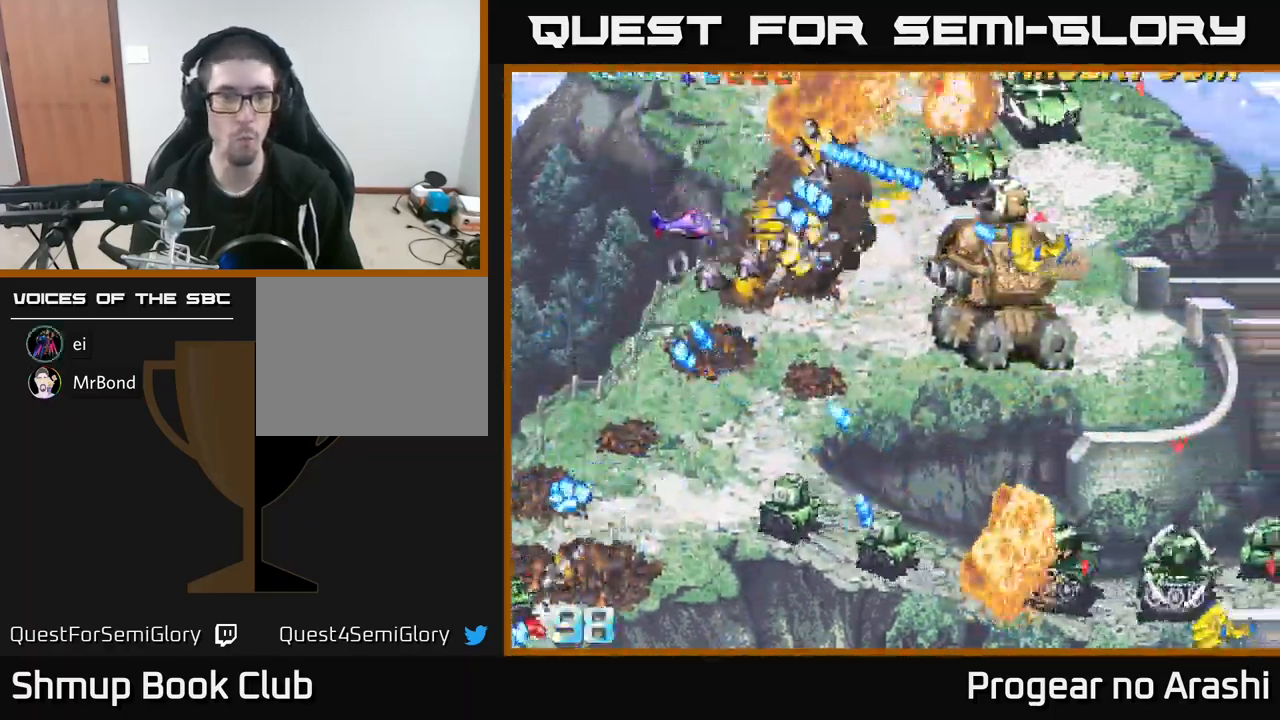
{"buttons": ["X", "DPAD_DOWN", "DPAD_LEFT"], "left_stick": "center", "events": [[34, "DPAD_LEFT", "up"], [117, "X", "down"], [150, "A", "up"], [367, "DPAD_LEFT", "down"]]}
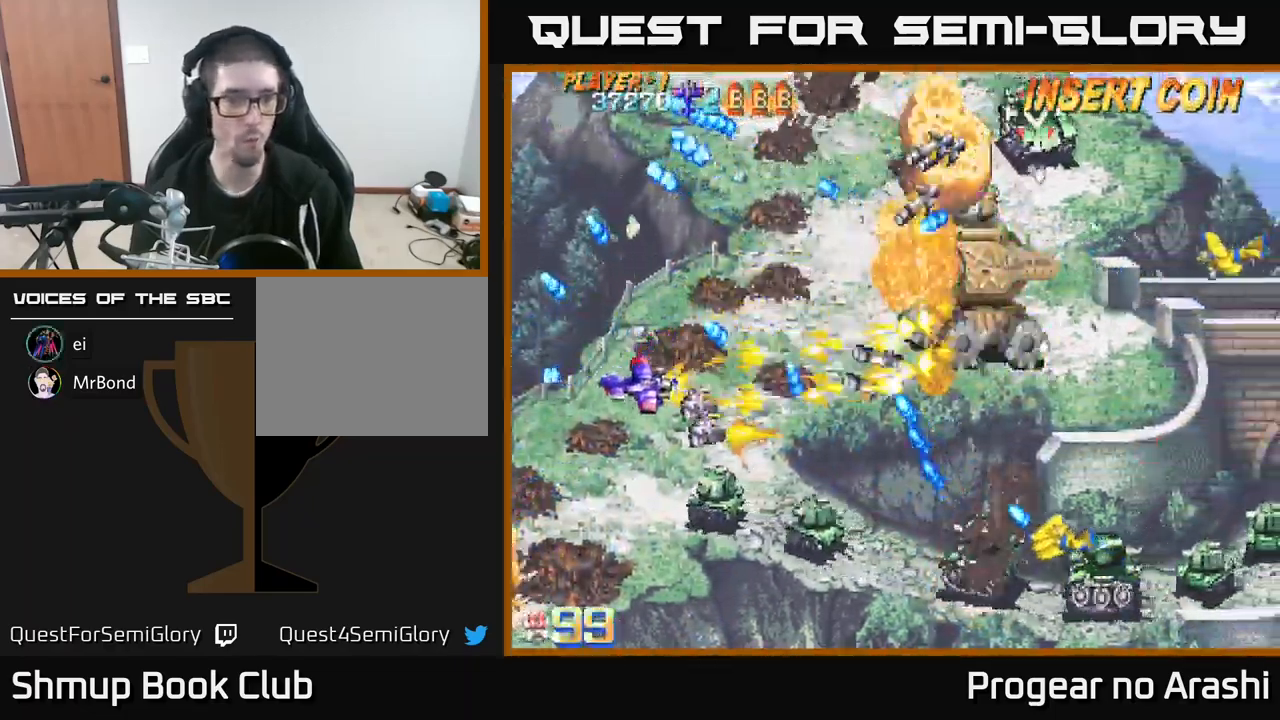
{"buttons": ["X", "DPAD_DOWN", "DPAD_RIGHT"], "left_stick": "center", "events": [[150, "DPAD_LEFT", "up"], [284, "DPAD_RIGHT", "down"]]}
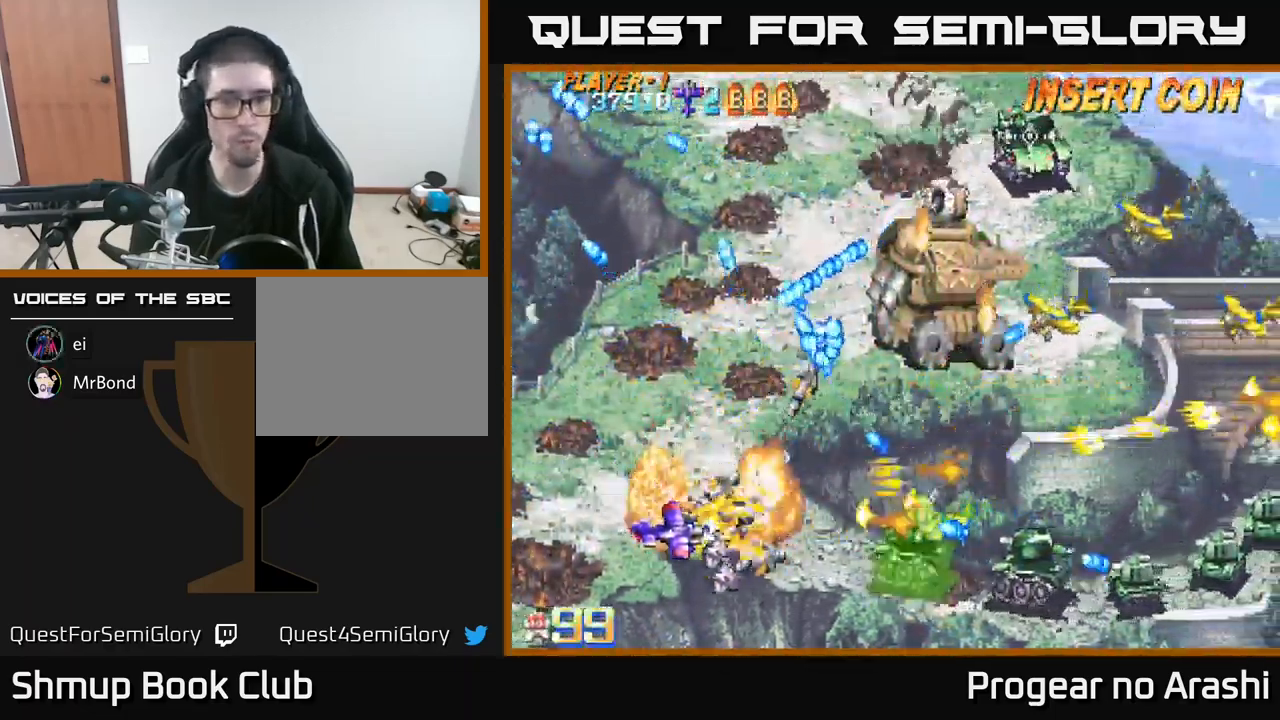
{"buttons": ["A", "DPAD_DOWN"], "left_stick": "center", "events": [[67, "DPAD_DOWN", "up"], [84, "A", "down"], [167, "DPAD_UP", "down"], [167, "X", "up"], [184, "DPAD_LEFT", "down"], [184, "DPAD_RIGHT", "up"], [234, "DPAD_UP", "up"], [317, "DPAD_DOWN", "down"], [367, "DPAD_LEFT", "up"]]}
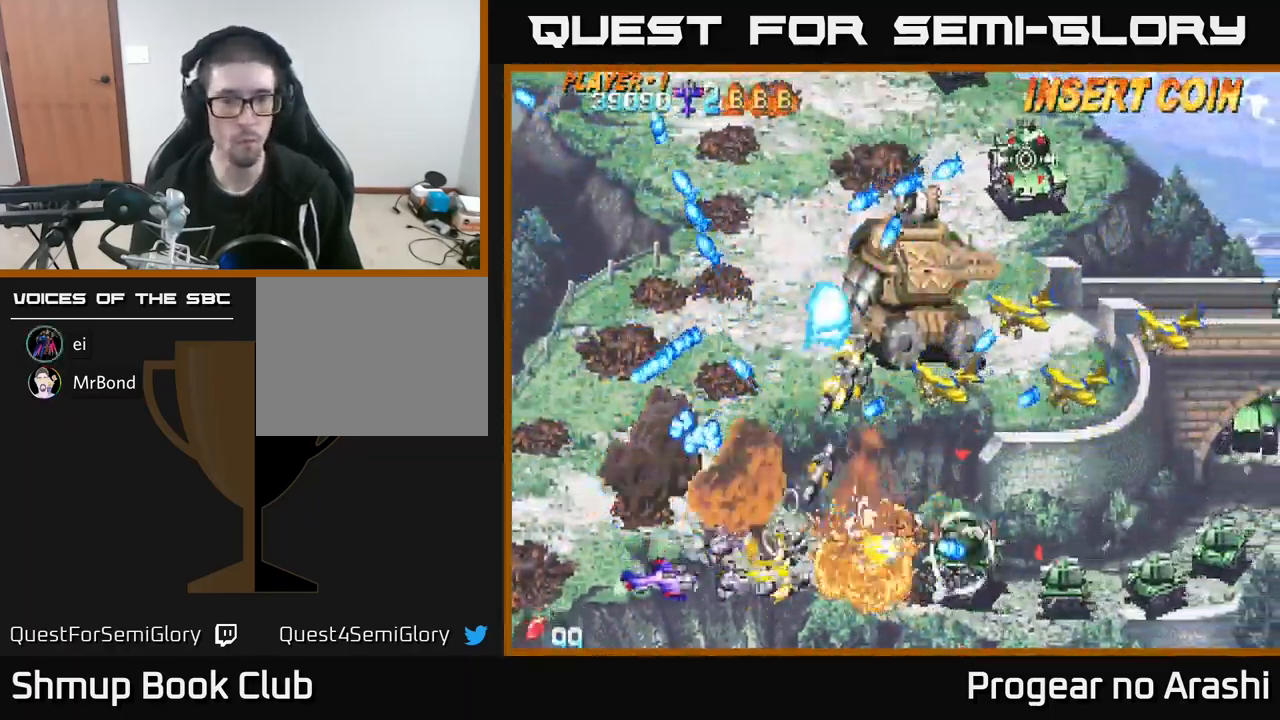
{"buttons": ["A", "DPAD_DOWN"], "left_stick": "center", "events": [[217, "DPAD_DOWN", "up"], [217, "DPAD_RIGHT", "down"], [250, "DPAD_UP", "down"], [284, "DPAD_RIGHT", "up"], [367, "DPAD_LEFT", "down"], [434, "DPAD_UP", "up"], [467, "DPAD_DOWN", "down"], [484, "DPAD_LEFT", "up"]]}
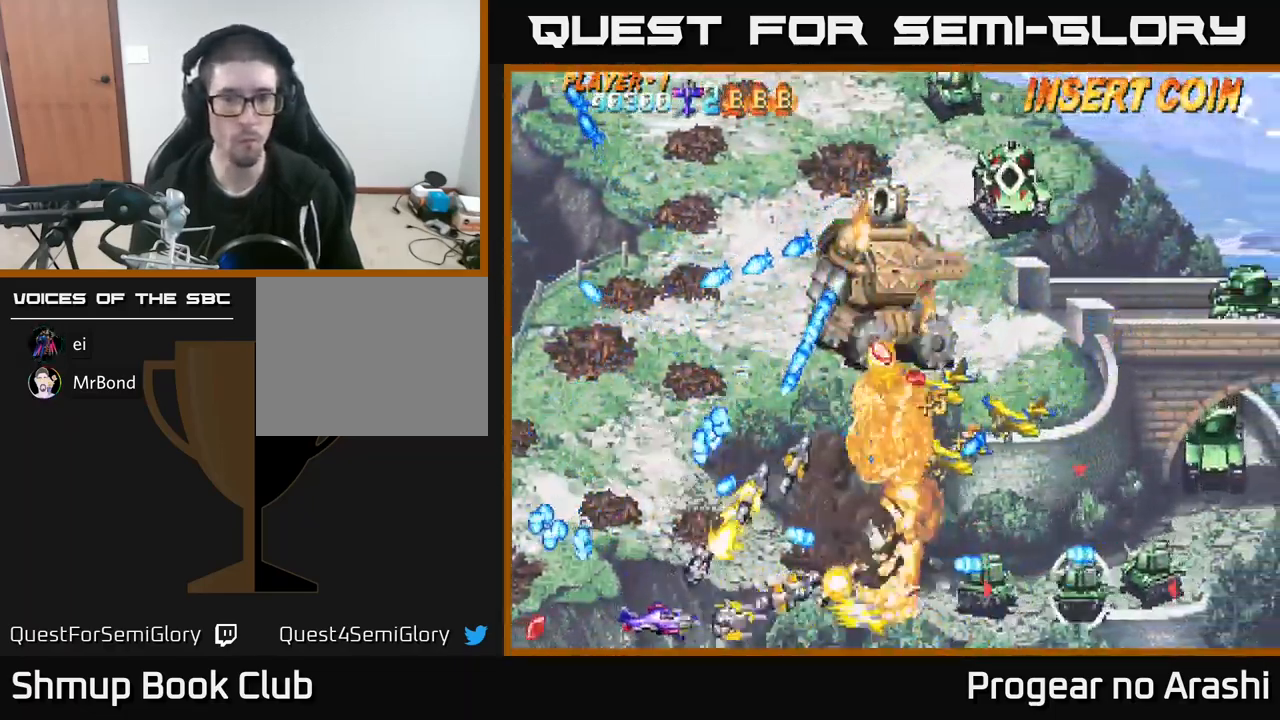
{"buttons": ["A", "DPAD_RIGHT"], "left_stick": "center", "events": [[17, "DPAD_RIGHT", "down"], [84, "DPAD_DOWN", "up"], [350, "DPAD_UP", "down"], [367, "DPAD_RIGHT", "up"], [400, "DPAD_UP", "up"], [434, "DPAD_RIGHT", "down"], [450, "DPAD_DOWN", "down"], [484, "DPAD_DOWN", "up"]]}
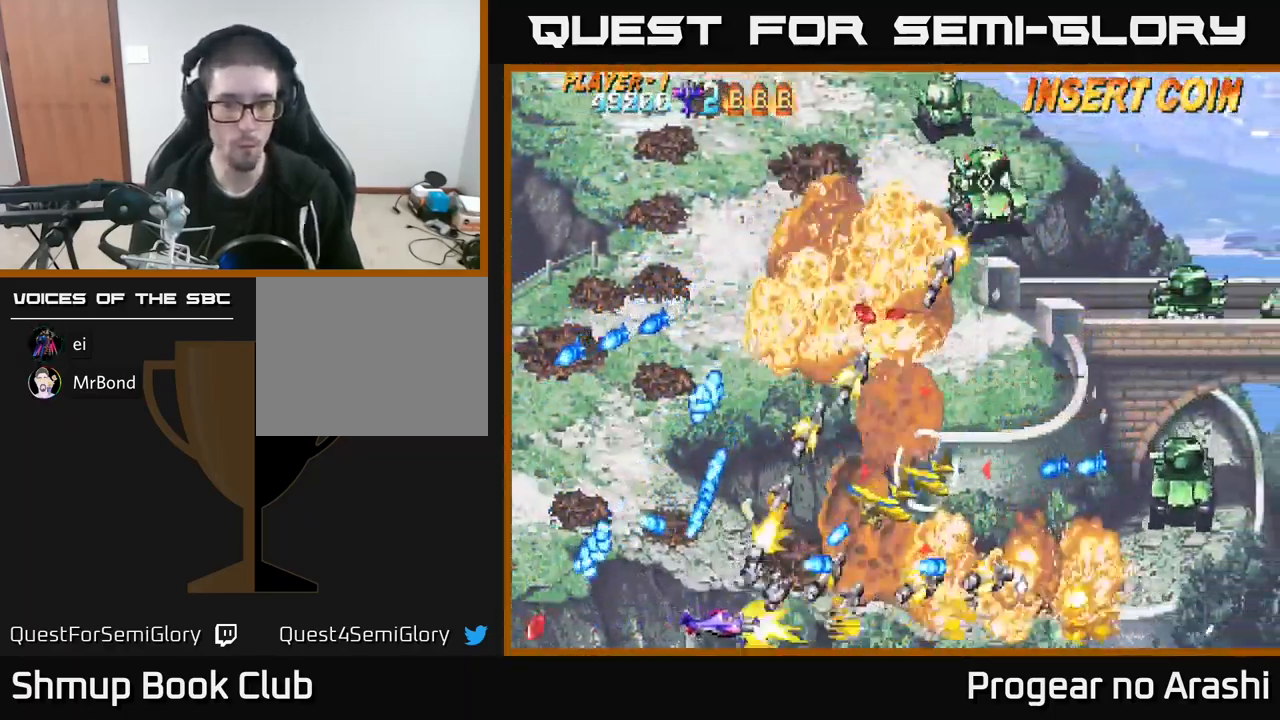
{"buttons": ["X", "DPAD_RIGHT"], "left_stick": "center", "events": [[50, "X", "down"], [84, "A", "up"], [100, "DPAD_DOWN", "down"], [267, "DPAD_DOWN", "up"]]}
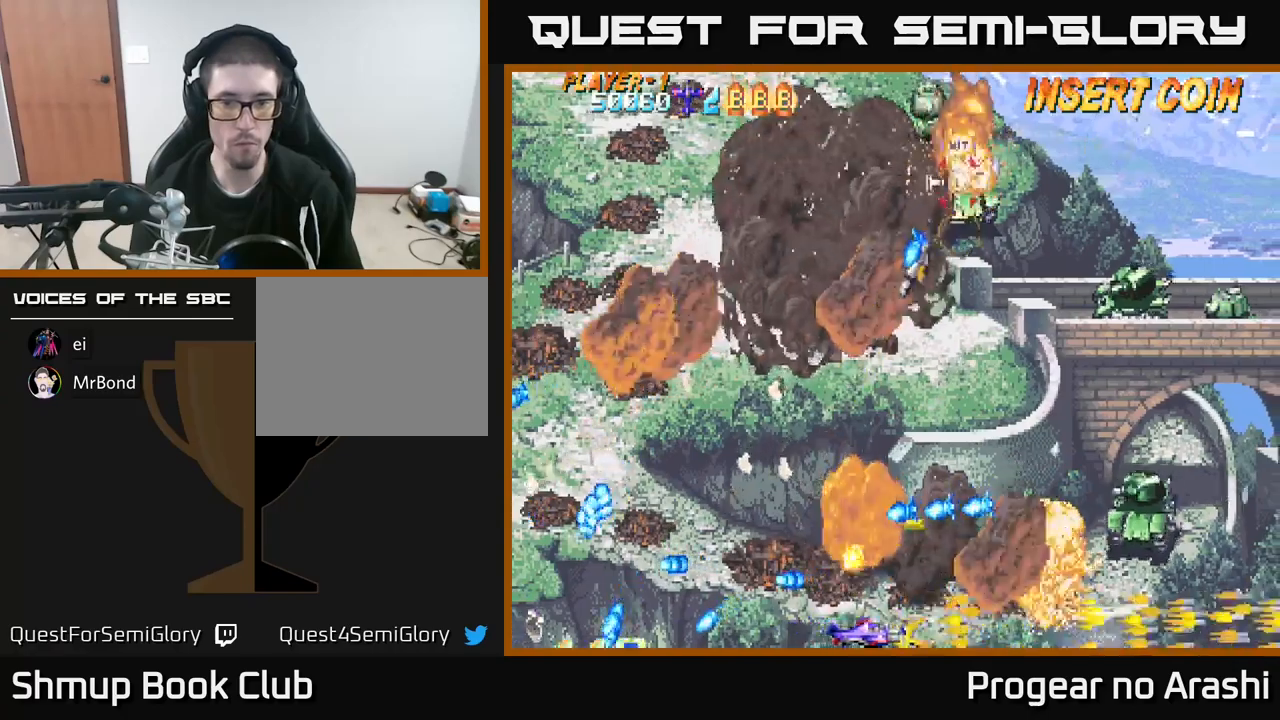
{"buttons": ["DPAD_LEFT"], "left_stick": "center", "events": [[150, "X", "up"], [317, "DPAD_RIGHT", "up"], [350, "DPAD_LEFT", "down"]]}
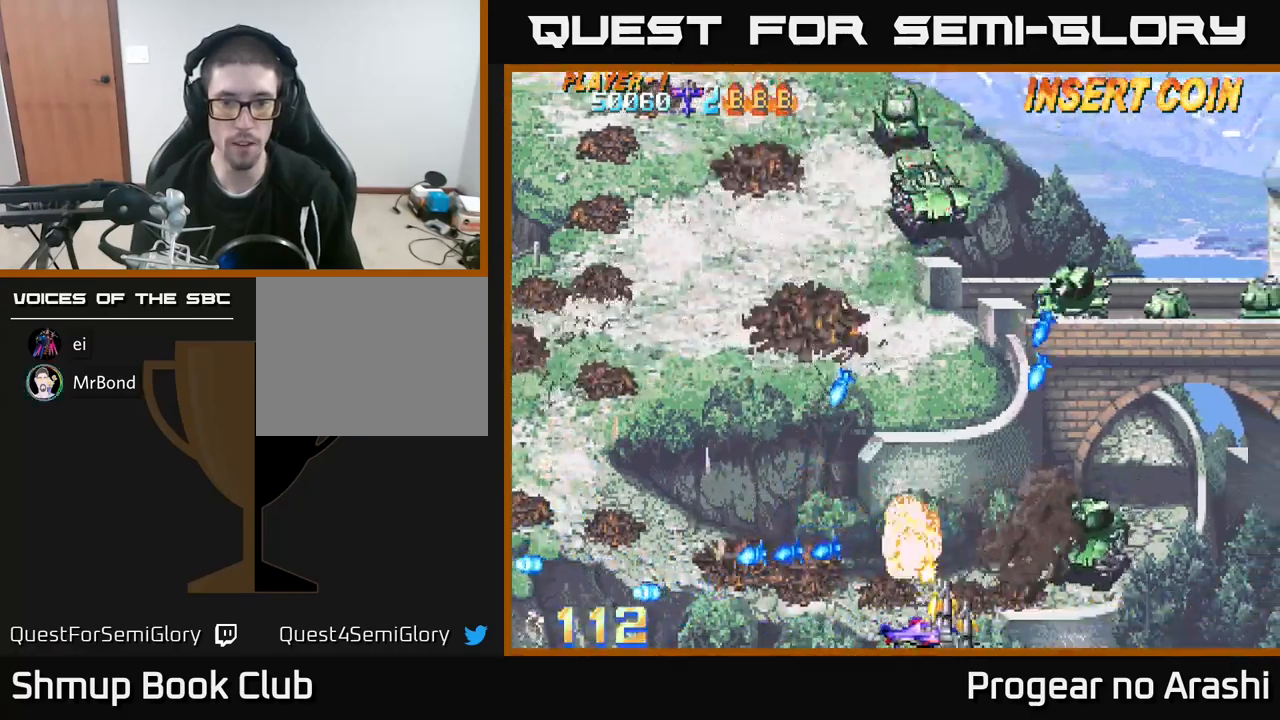
{"buttons": ["DPAD_UP"], "left_stick": "center", "events": [[117, "DPAD_LEFT", "up"], [167, "DPAD_UP", "down"], [200, "DPAD_LEFT", "down"], [500, "DPAD_LEFT", "up"]]}
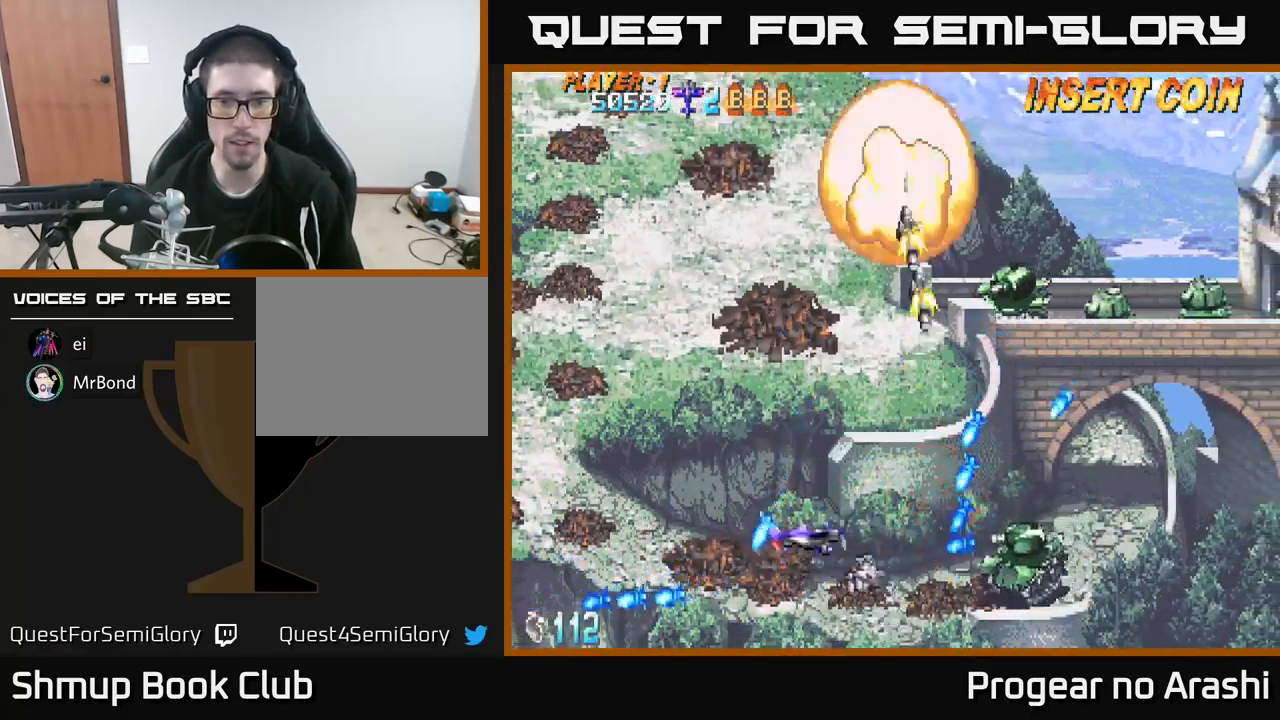
{"buttons": [], "left_stick": "center", "events": [[67, "DPAD_LEFT", "down"], [83, "DPAD_UP", "up"], [100, "DPAD_DOWN", "down"], [167, "DPAD_LEFT", "up"], [283, "DPAD_LEFT", "down"], [317, "DPAD_DOWN", "up"], [467, "DPAD_LEFT", "up"]]}
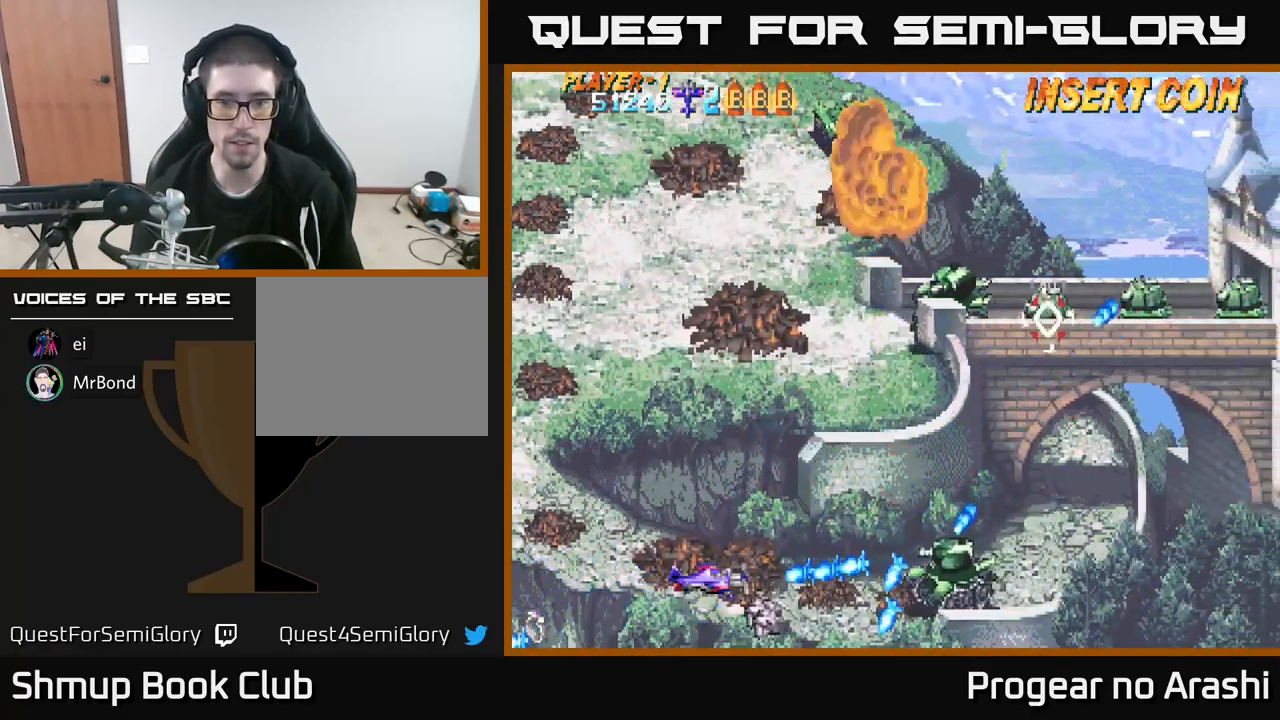
{"buttons": ["X", "DPAD_RIGHT"], "left_stick": "center", "events": [[17, "DPAD_LEFT", "down"], [17, "X", "down"], [33, "DPAD_UP", "down"], [67, "DPAD_UP", "up"], [250, "DPAD_UP", "down"], [283, "DPAD_LEFT", "up"], [317, "DPAD_RIGHT", "down"], [483, "DPAD_UP", "up"]]}
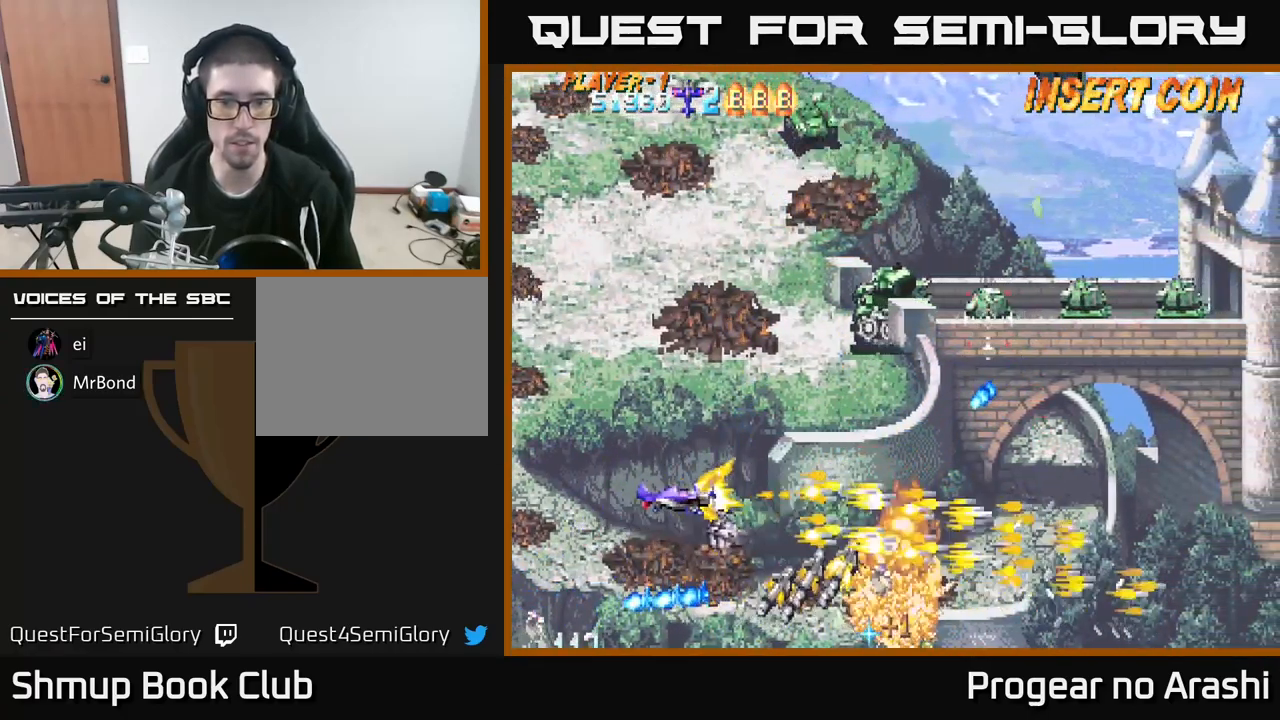
{"buttons": ["X", "DPAD_LEFT"], "left_stick": "center", "events": [[33, "DPAD_DOWN", "down"], [100, "DPAD_RIGHT", "up"], [117, "DPAD_DOWN", "up"], [150, "DPAD_UP", "down"], [150, "X", "up"], [417, "DPAD_LEFT", "down"], [433, "DPAD_UP", "up"], [483, "X", "down"]]}
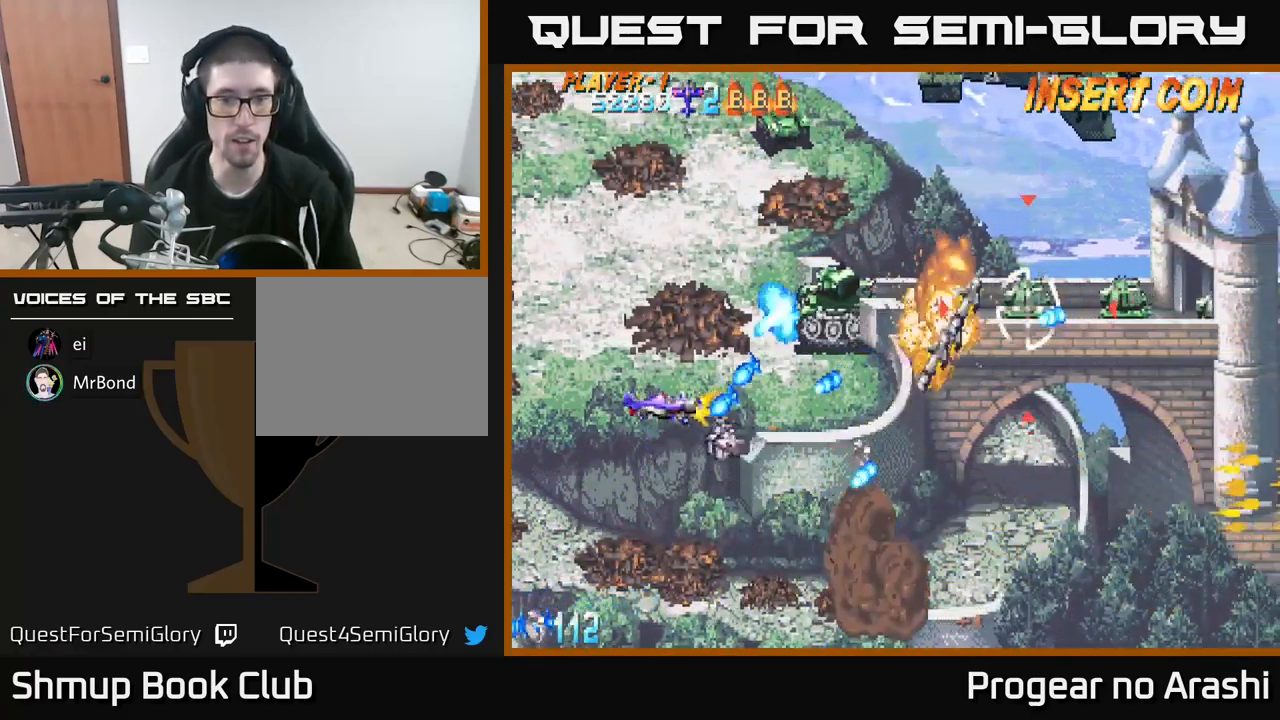
{"buttons": ["X"], "left_stick": "center", "events": [[100, "A", "down"], [100, "DPAD_UP", "down"], [117, "X", "up"], [283, "DPAD_LEFT", "up"], [450, "X", "down"], [483, "A", "up"], [500, "DPAD_UP", "up"]]}
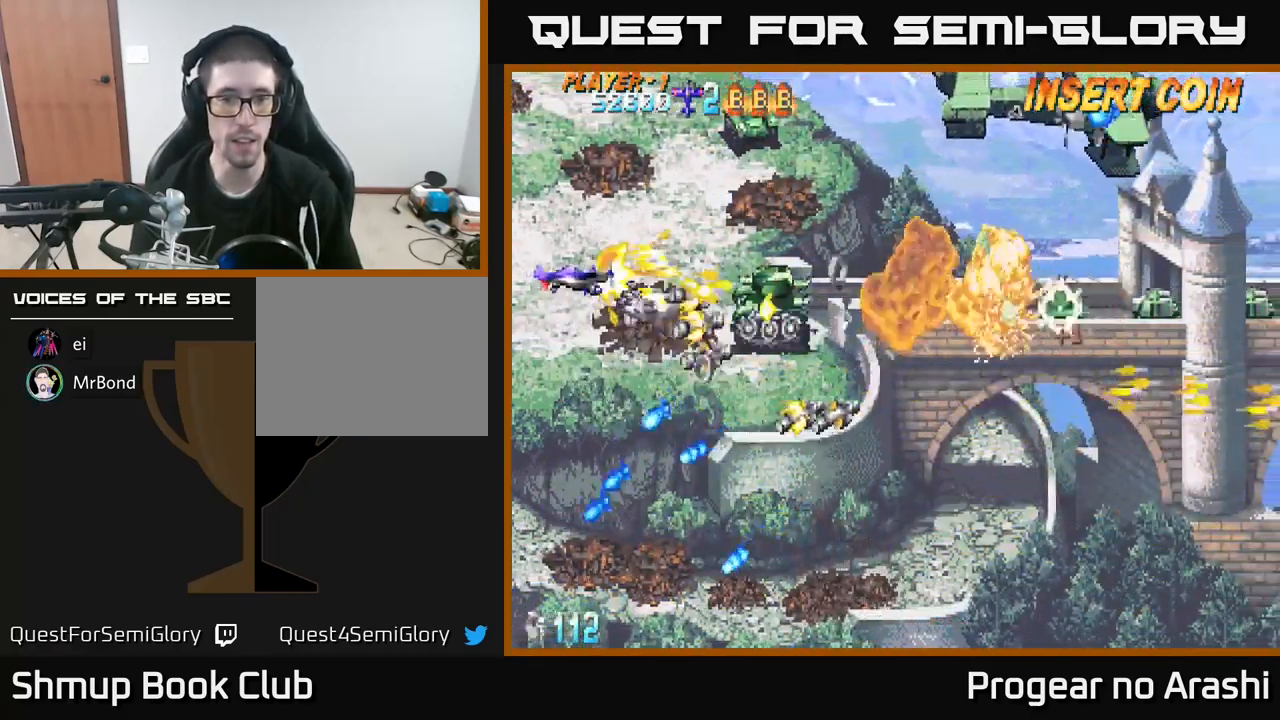
{"buttons": ["DPAD_RIGHT"], "left_stick": "center", "events": [[33, "DPAD_DOWN", "down"], [33, "DPAD_RIGHT", "down"], [50, "DPAD_RIGHT", "up"], [67, "X", "up"], [100, "DPAD_DOWN", "up"], [150, "DPAD_LEFT", "down"], [217, "DPAD_DOWN", "down"], [217, "DPAD_LEFT", "up"], [383, "DPAD_RIGHT", "down"], [433, "DPAD_DOWN", "up"]]}
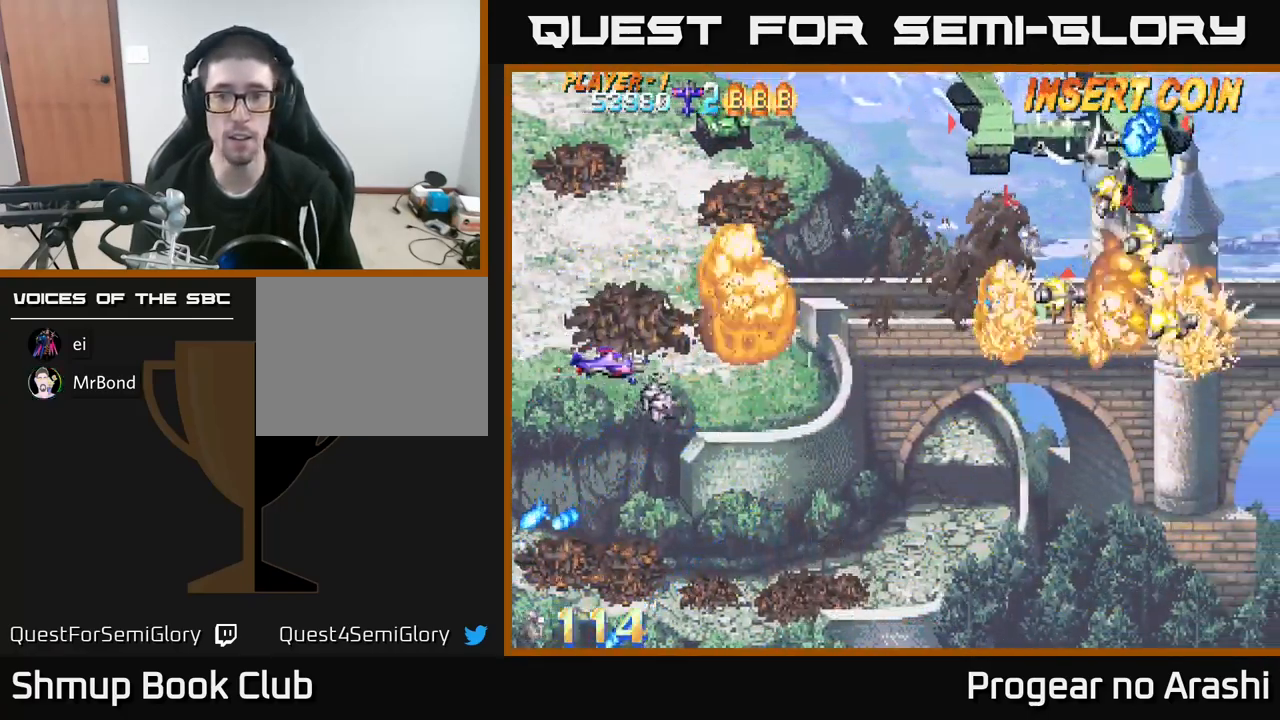
{"buttons": ["DPAD_RIGHT"], "left_stick": "center", "events": [[183, "DPAD_DOWN", "down"], [383, "DPAD_DOWN", "up"]]}
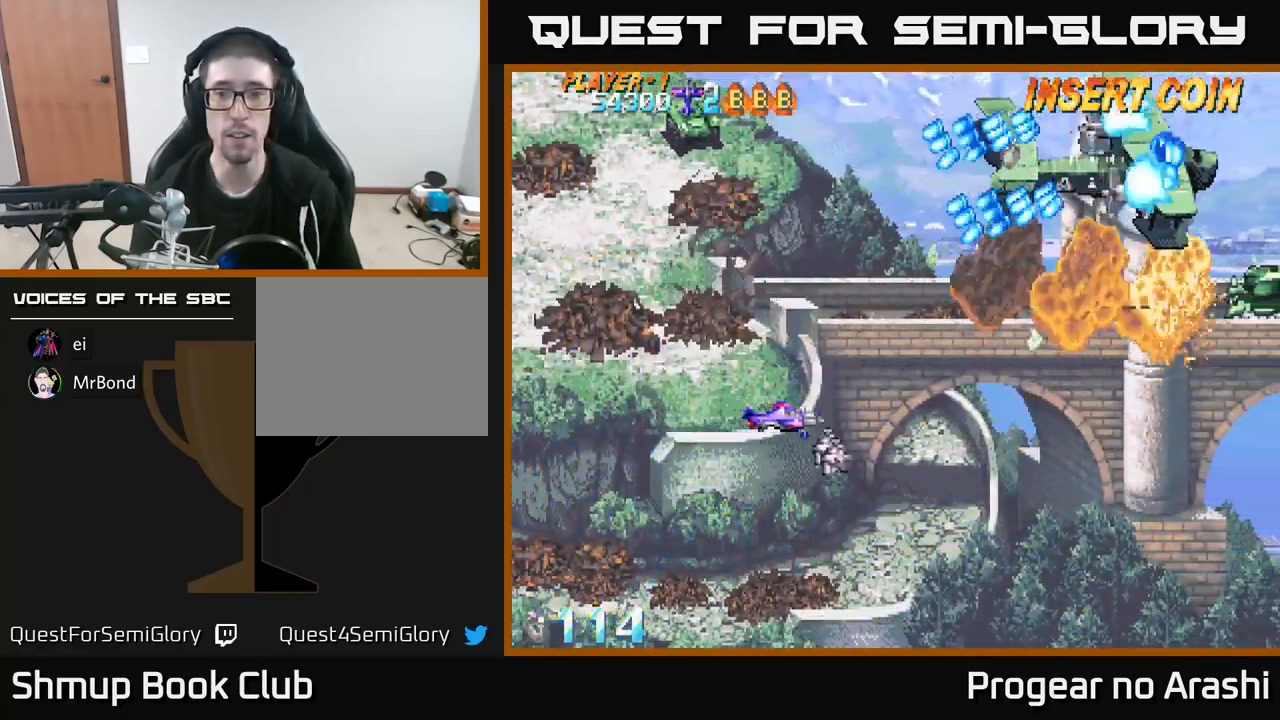
{"buttons": ["DPAD_RIGHT"], "left_stick": "center", "events": [[17, "DPAD_RIGHT", "up"], [150, "DPAD_RIGHT", "down"]]}